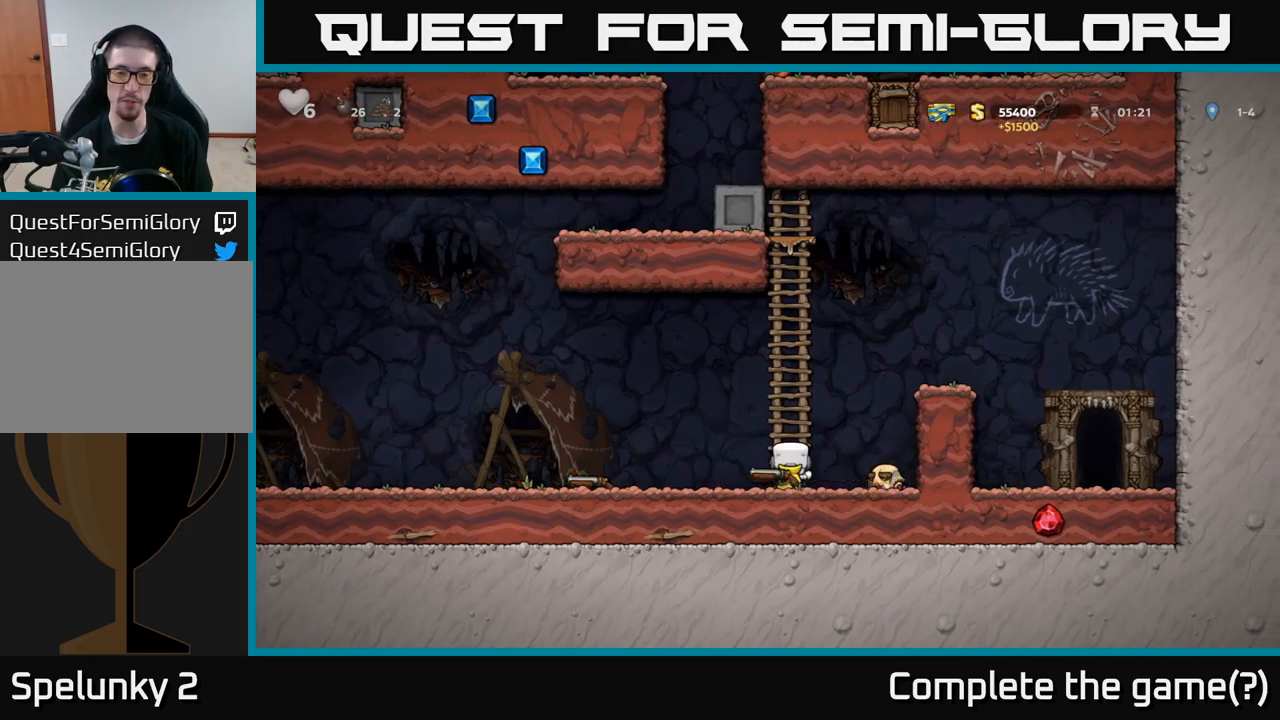
Gameplay with a controller (Xbox layout); each line is a JSON object with the inputs held at the frame after it. "events" lists button and stick changes between this image and that frame as [ms after this image, input, new state], when the widget could be followed in between. Not read: right_stick.
{"buttons": ["A"], "left_stick": "up", "events": [[83, "left_stick", "up"], [100, "A", "up"], [416, "A", "down"]]}
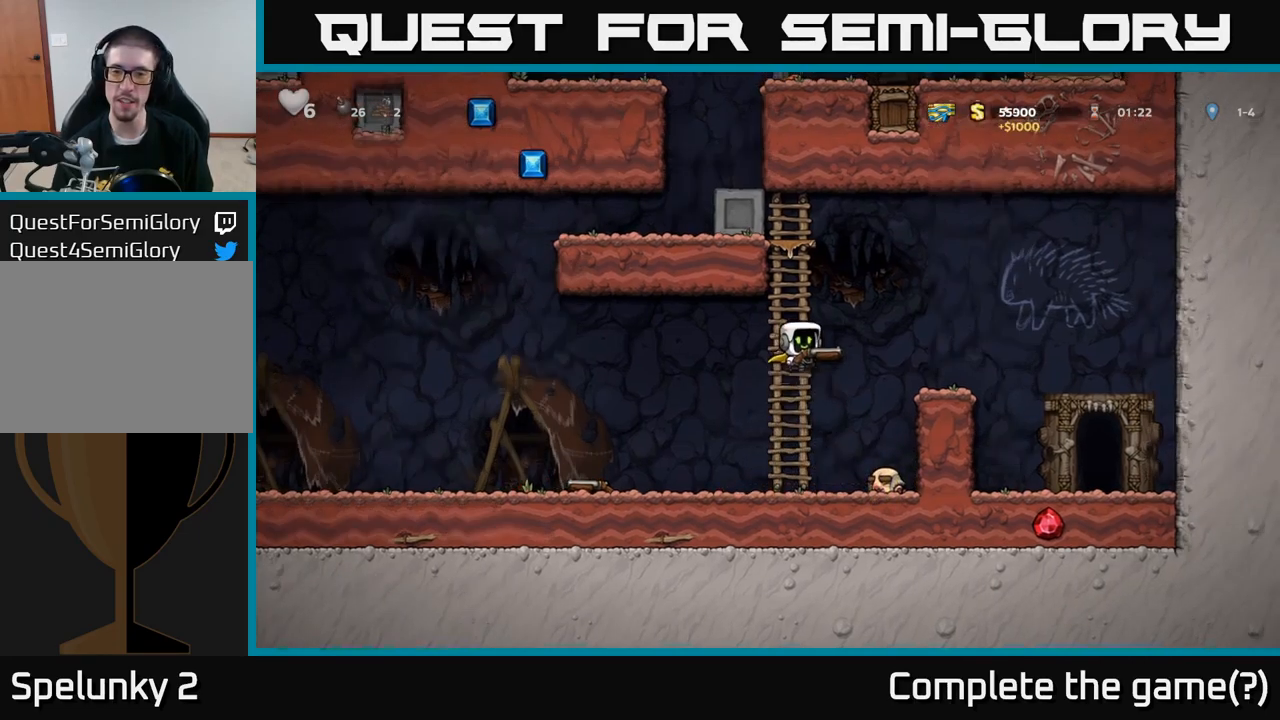
{"buttons": [], "left_stick": "center", "events": [[83, "A", "up"], [233, "left_stick", "center"]]}
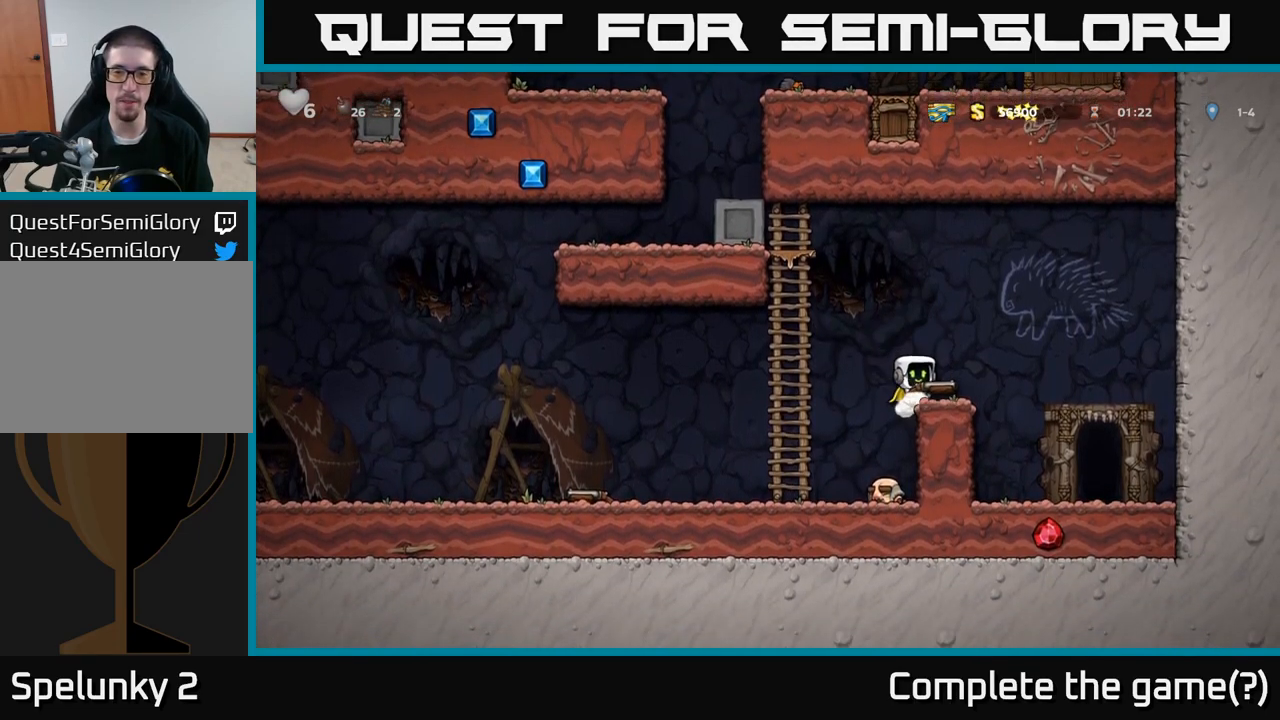
{"buttons": [], "left_stick": "up-left", "events": [[100, "A", "down"], [116, "left_stick", "left"], [316, "left_stick", "up-left"], [433, "A", "up"]]}
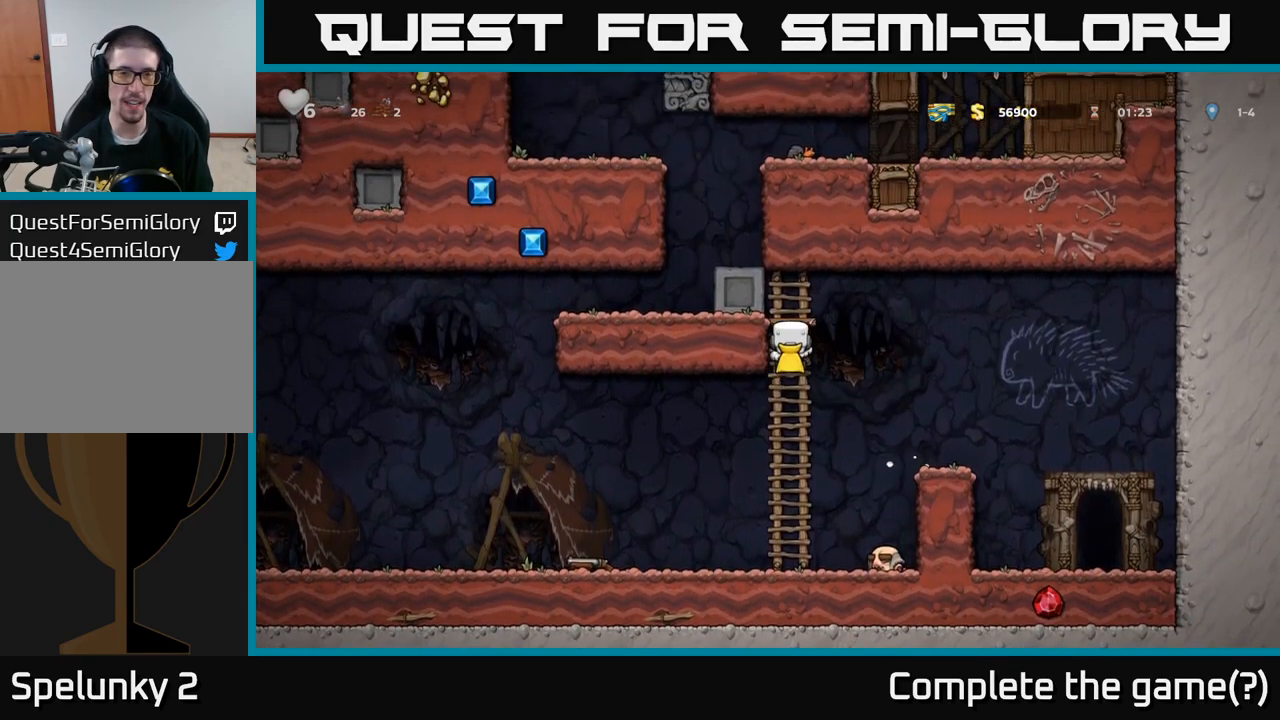
{"buttons": [], "left_stick": "left", "events": [[83, "A", "down"], [183, "left_stick", "left"], [200, "A", "up"]]}
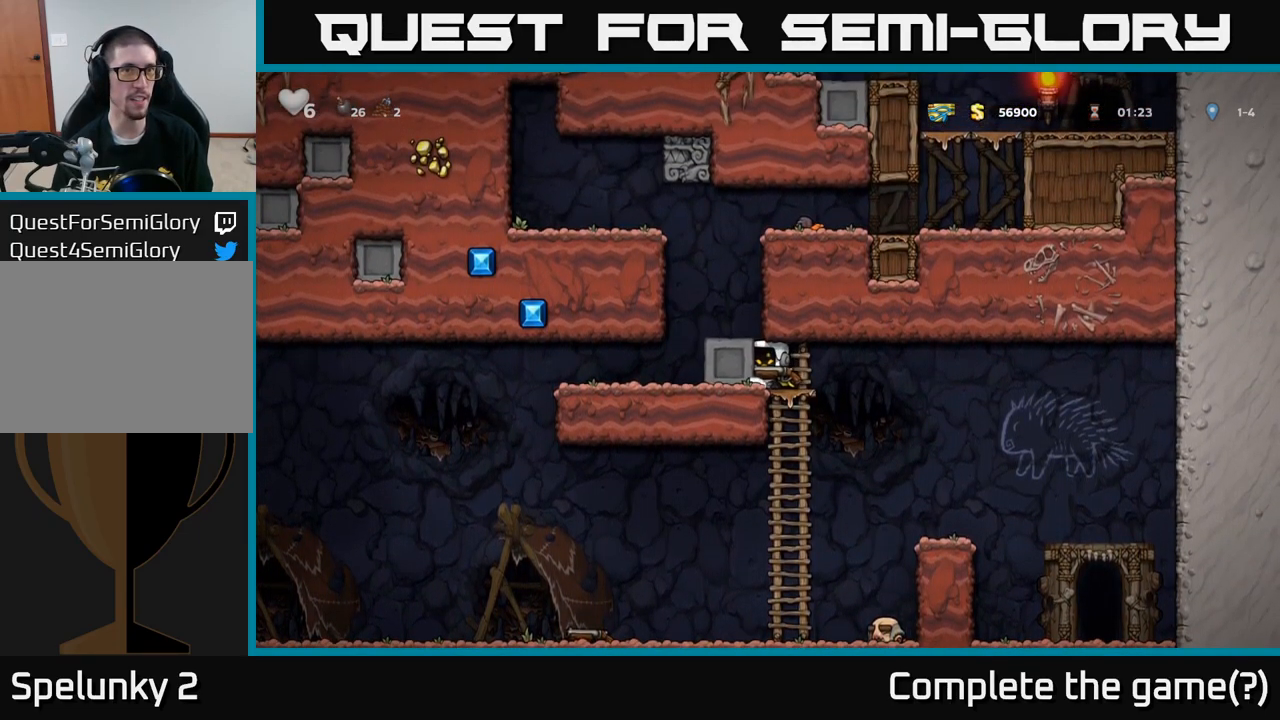
{"buttons": [], "left_stick": "left", "events": []}
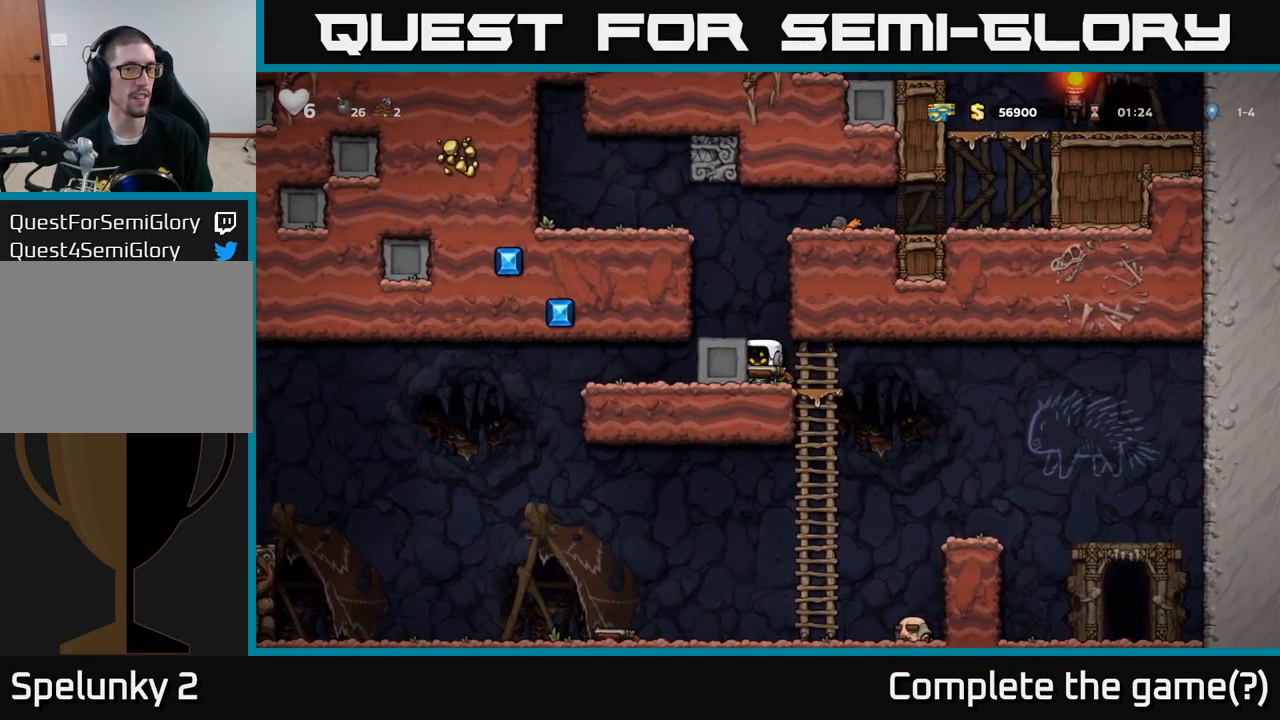
{"buttons": [], "left_stick": "down", "events": [[250, "left_stick", "down"]]}
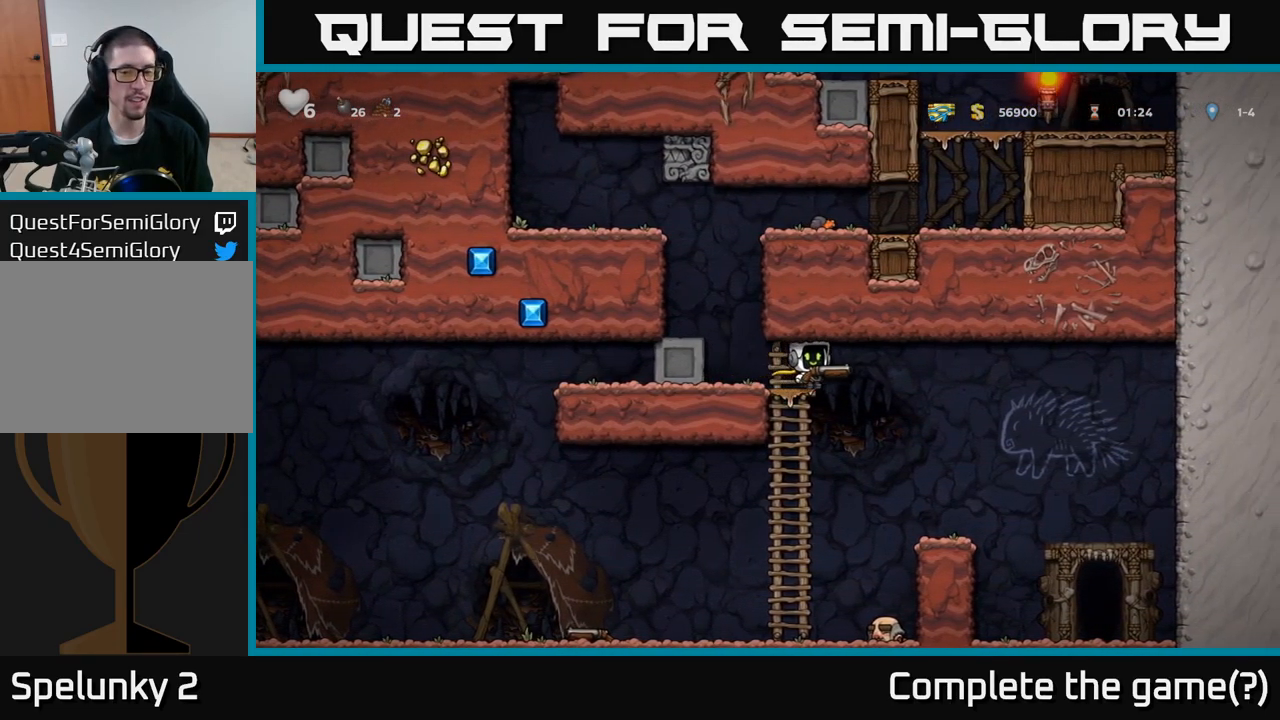
{"buttons": ["A"], "left_stick": "right", "events": [[333, "A", "down"], [500, "left_stick", "right"]]}
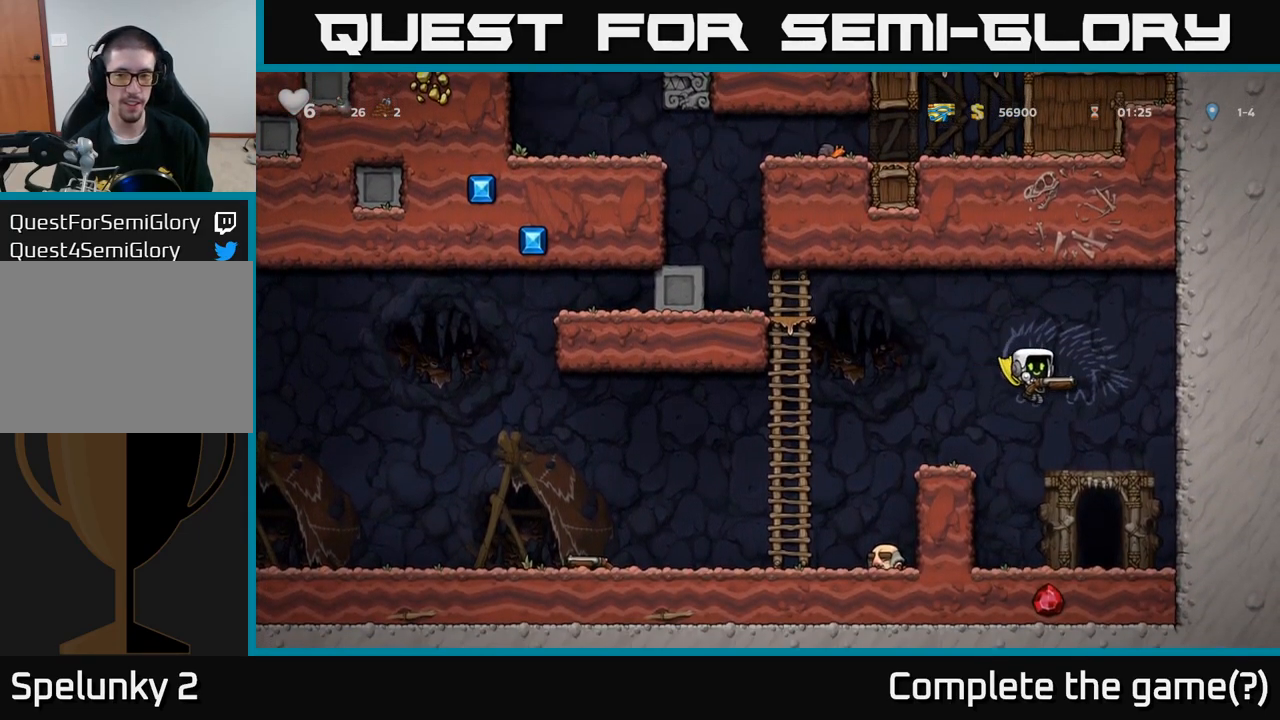
{"buttons": [], "left_stick": "center", "events": [[50, "left_stick", "center"], [83, "A", "up"], [183, "left_stick", "left"], [283, "left_stick", "center"], [300, "A", "down"], [350, "A", "up"]]}
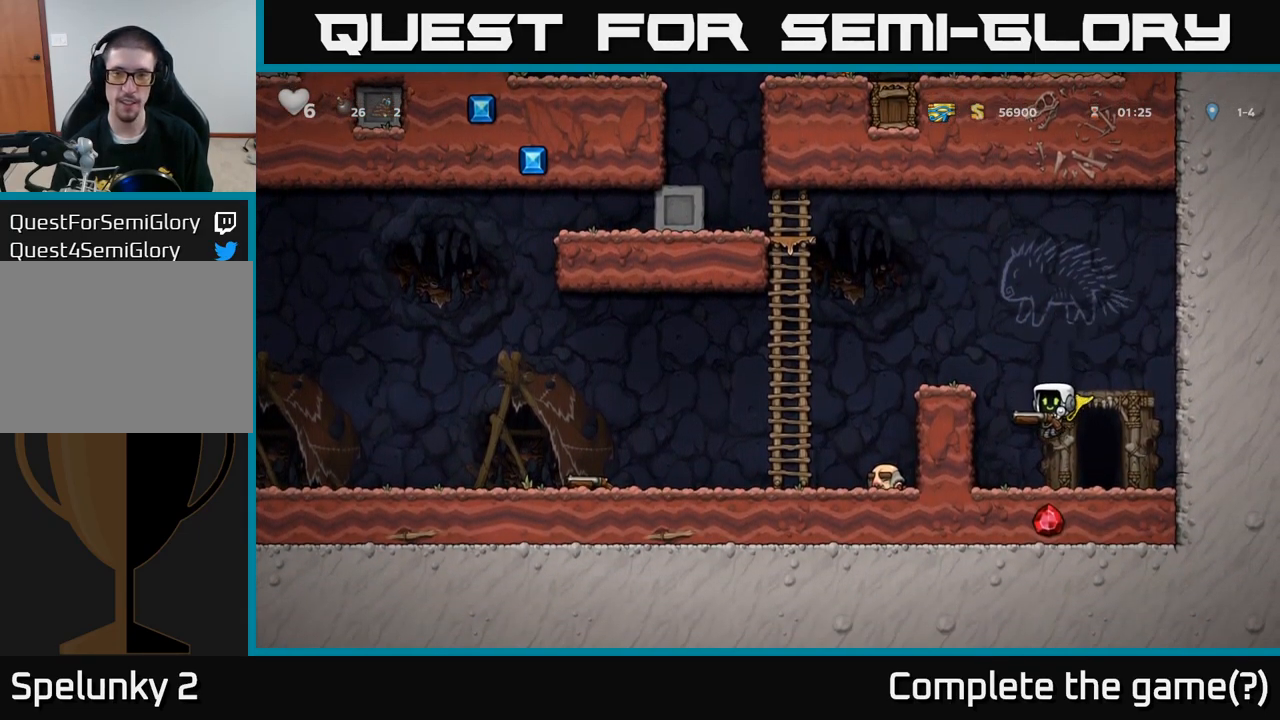
{"buttons": ["L2"], "left_stick": "center"}
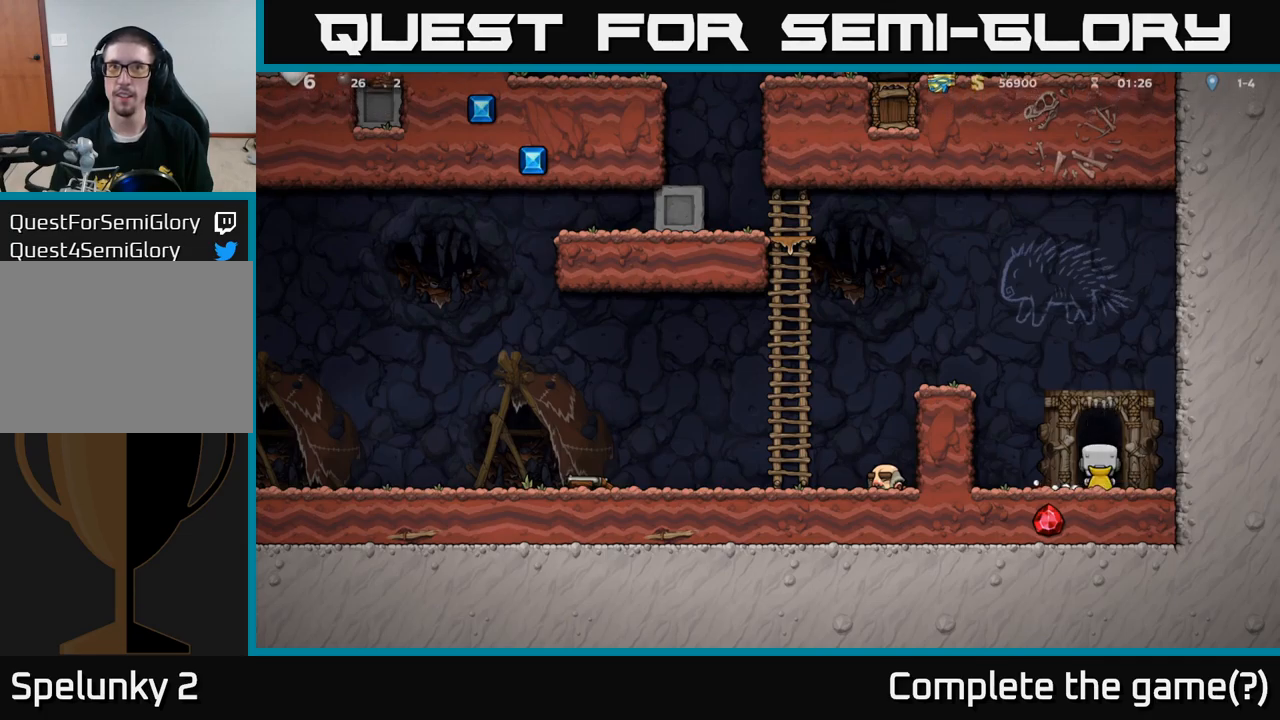
{"buttons": [], "left_stick": "center", "events": [[50, "L2", "up"], [150, "L2", "down"], [250, "L2", "up"]]}
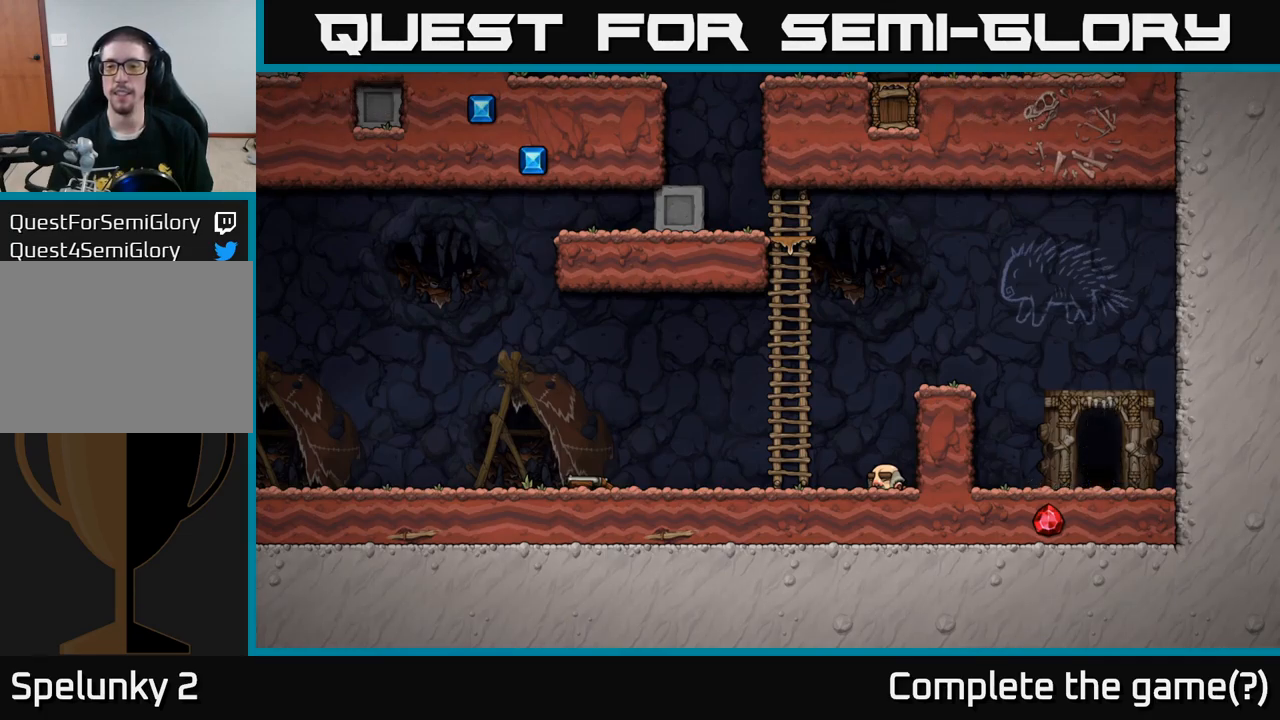
{"buttons": [], "left_stick": "center", "events": []}
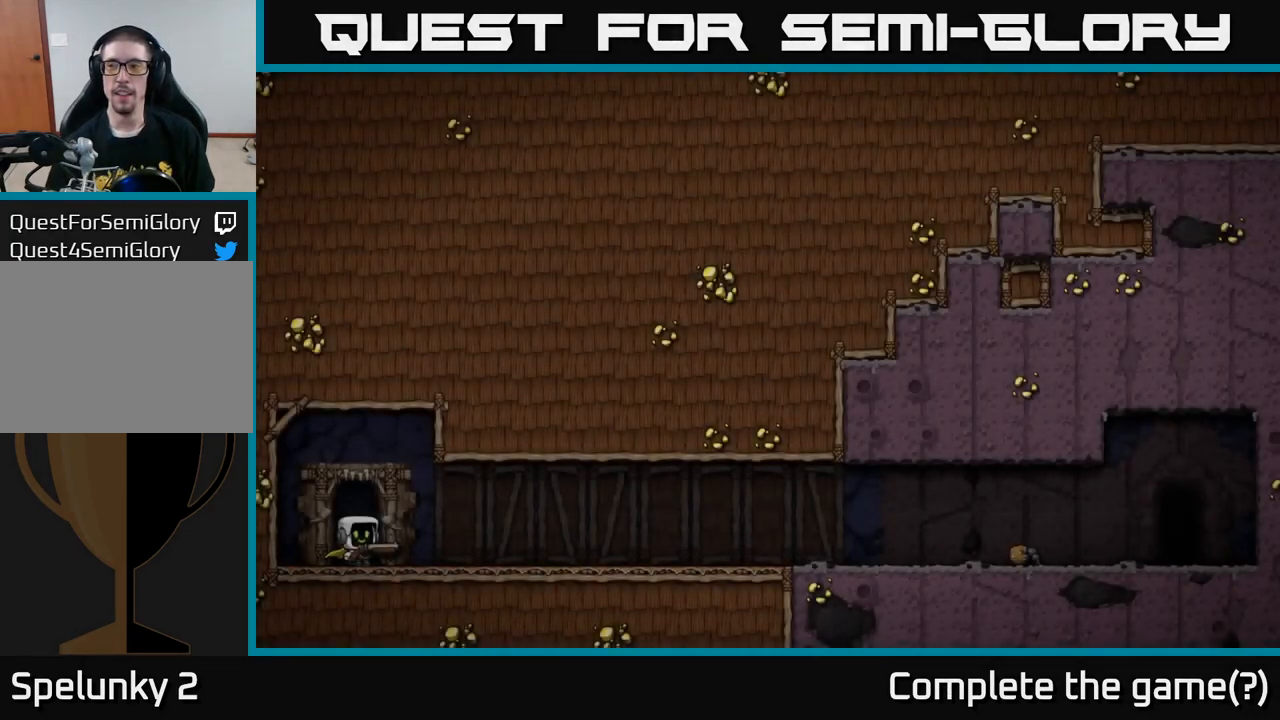
{"buttons": [], "left_stick": "center", "events": []}
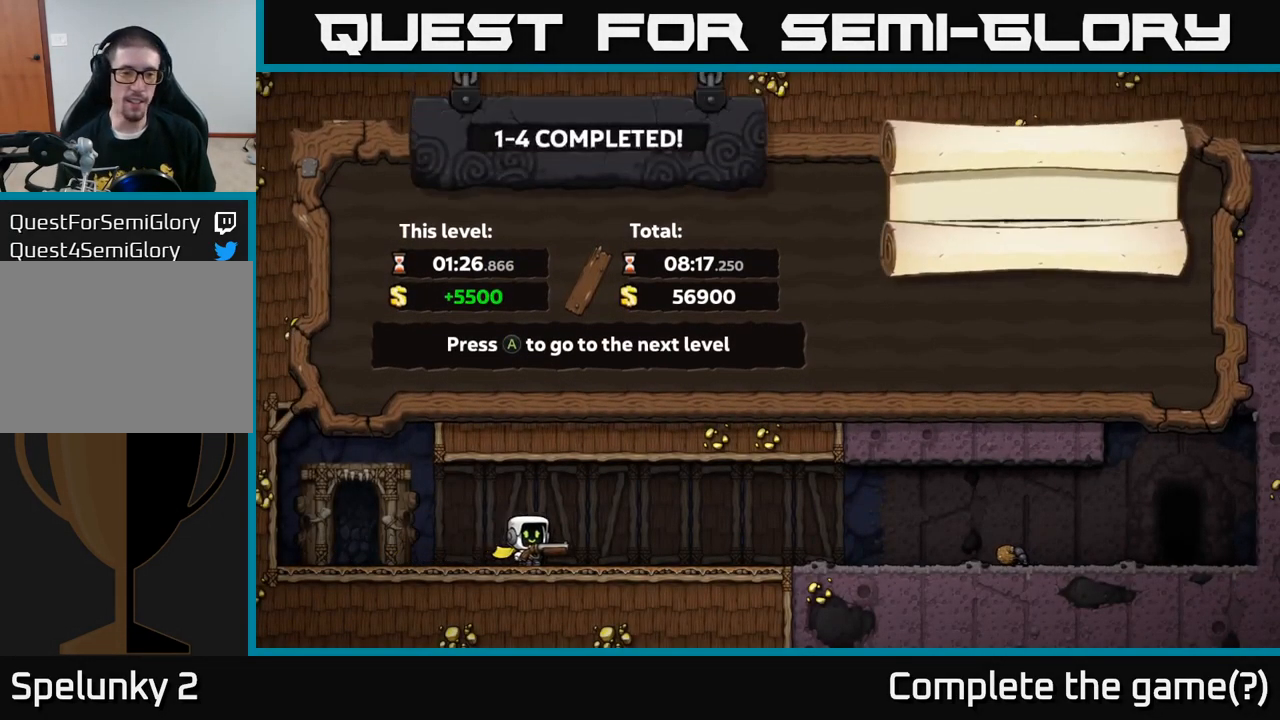
{"buttons": [], "left_stick": "center", "events": []}
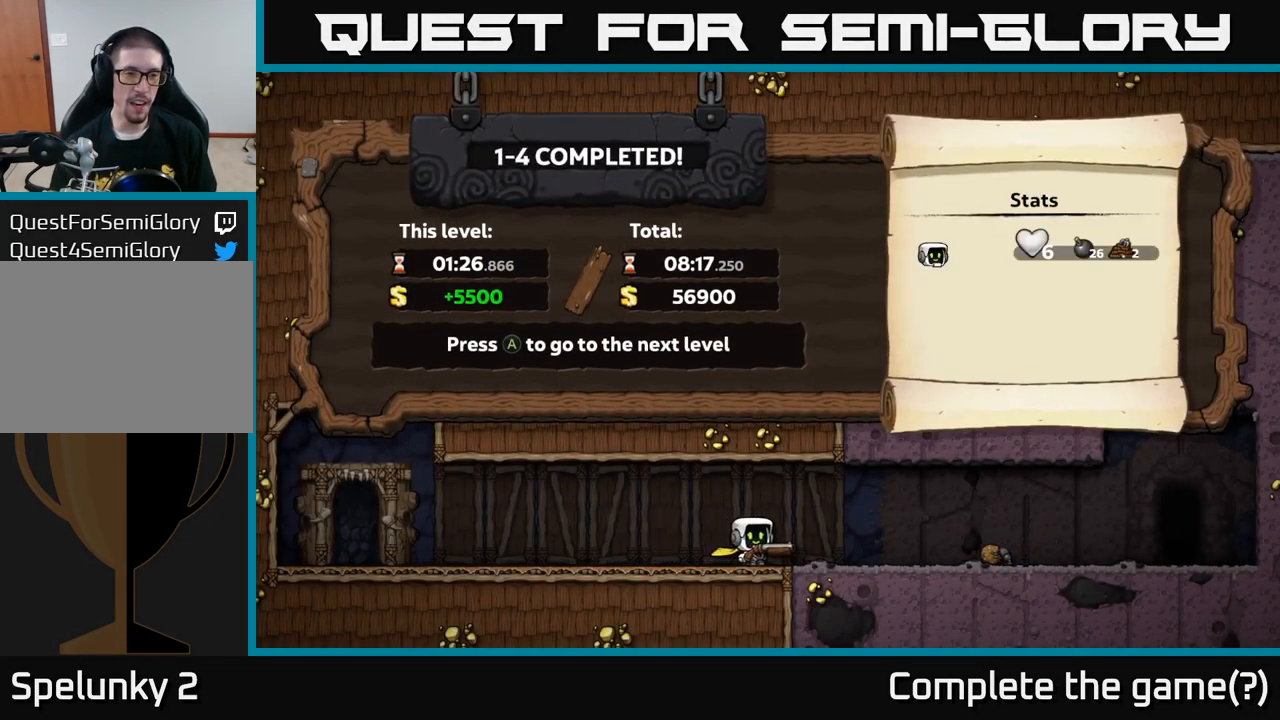
{"buttons": [], "left_stick": "center", "events": []}
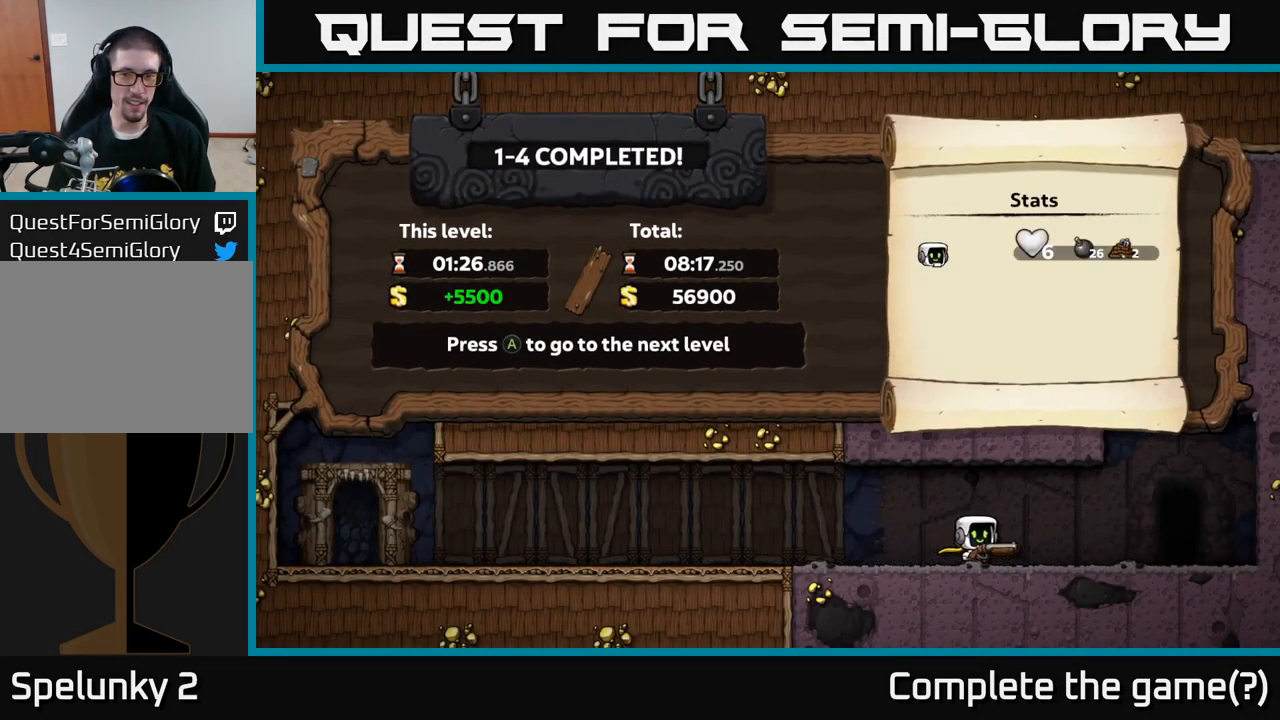
{"buttons": [], "left_stick": "center", "events": []}
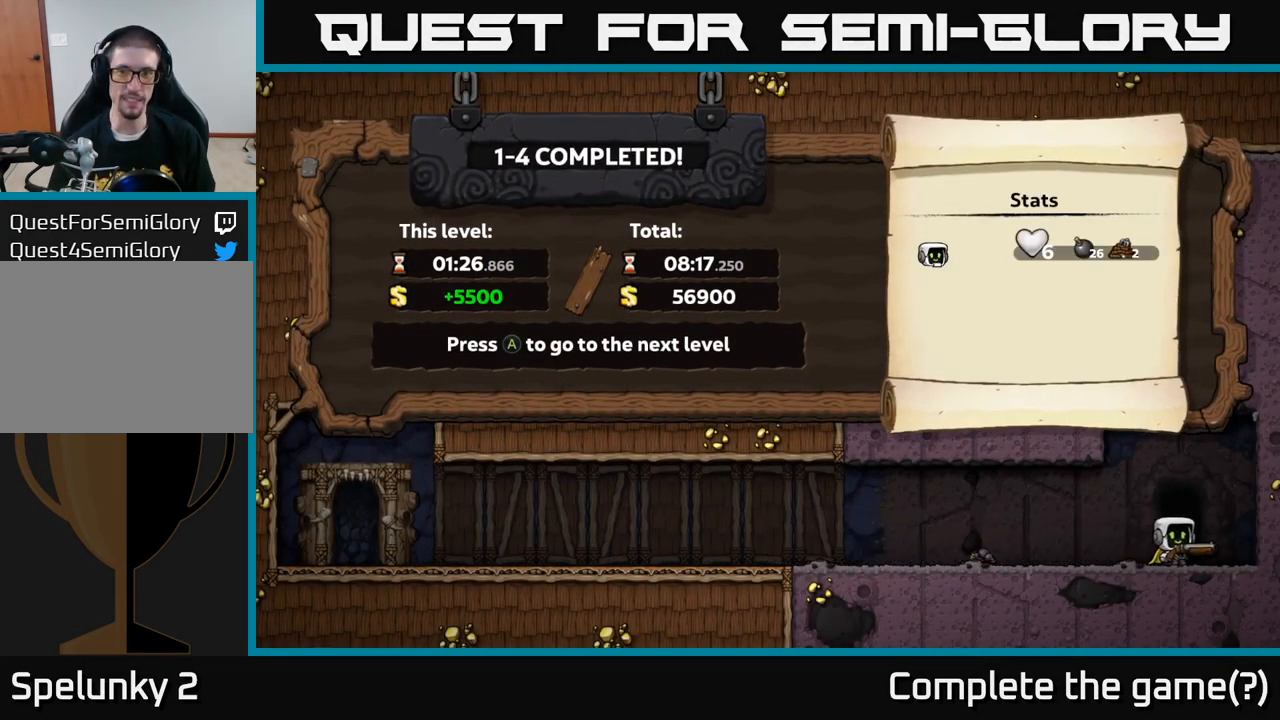
{"buttons": [], "left_stick": "center", "events": []}
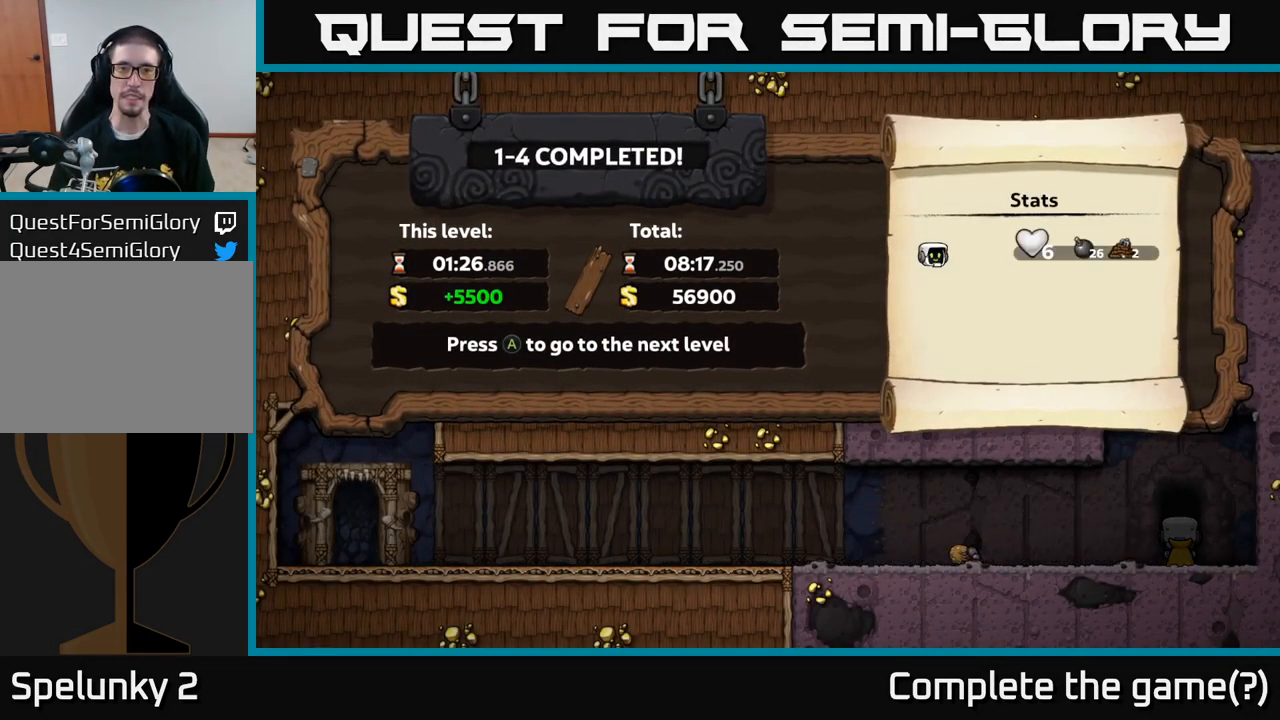
{"buttons": [], "left_stick": "center", "events": [[350, "A", "down"], [417, "A", "up"]]}
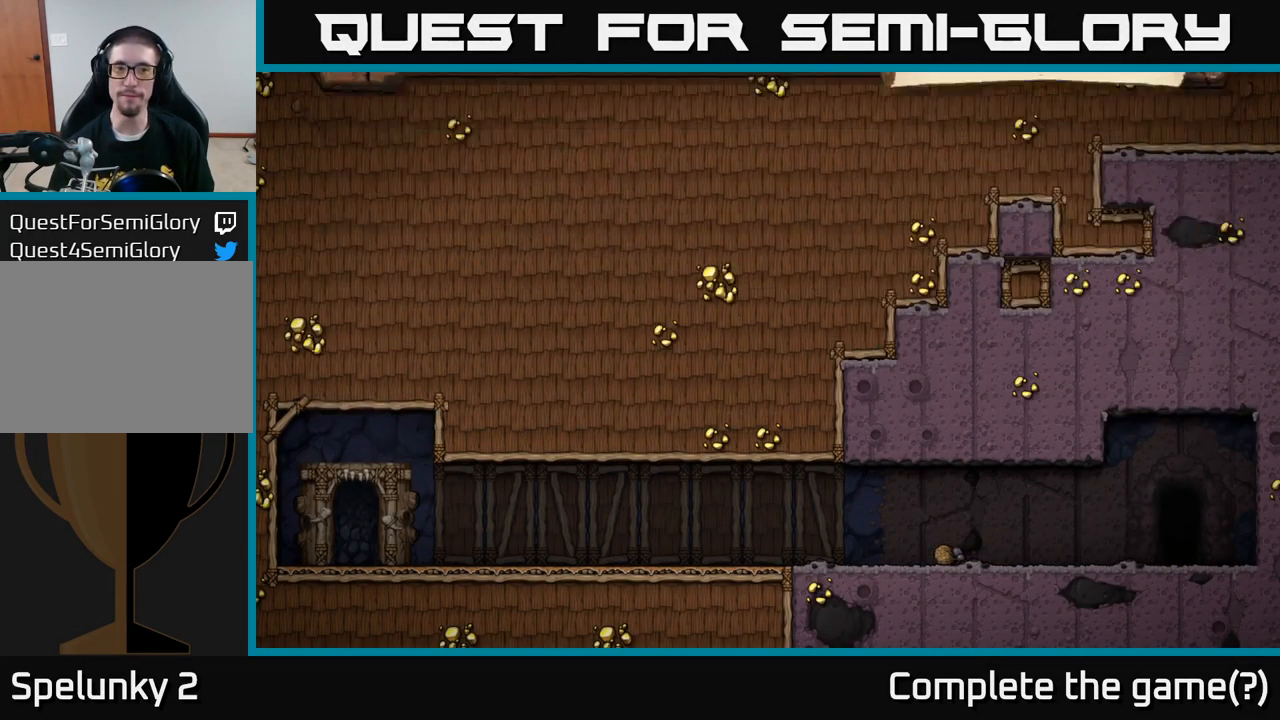
{"buttons": [], "left_stick": "center", "events": []}
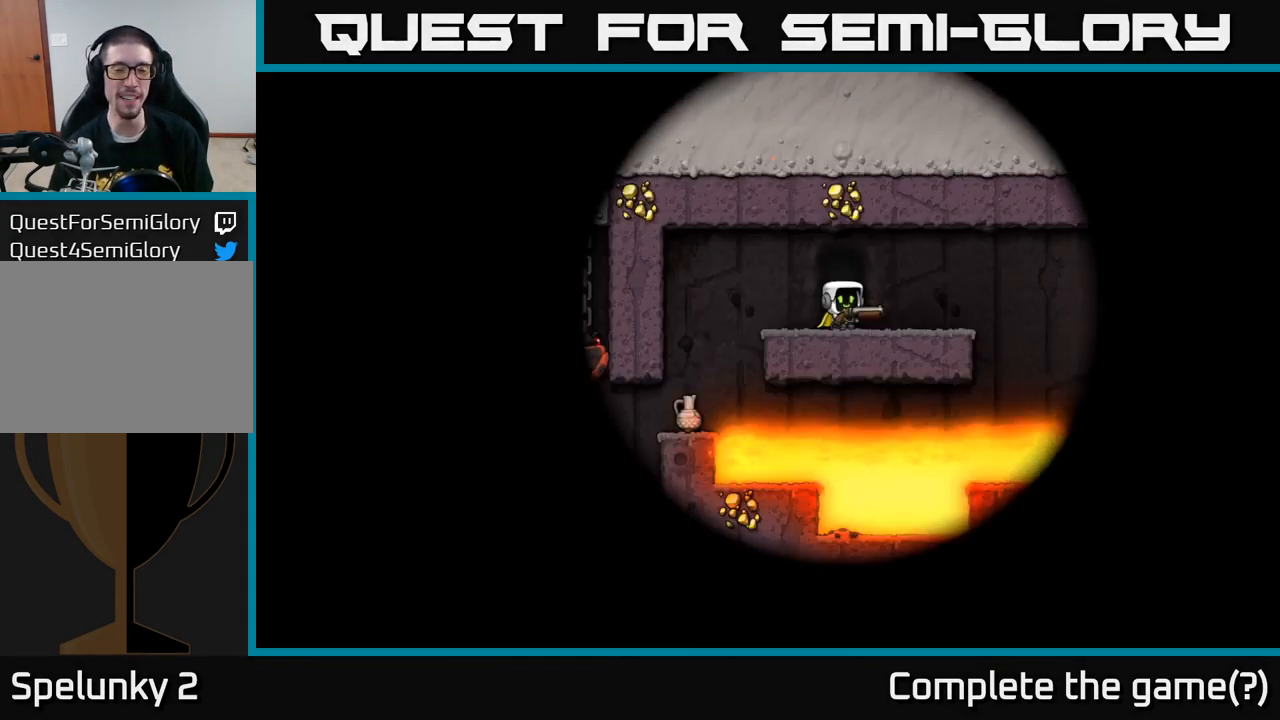
{"buttons": [], "left_stick": "center", "events": []}
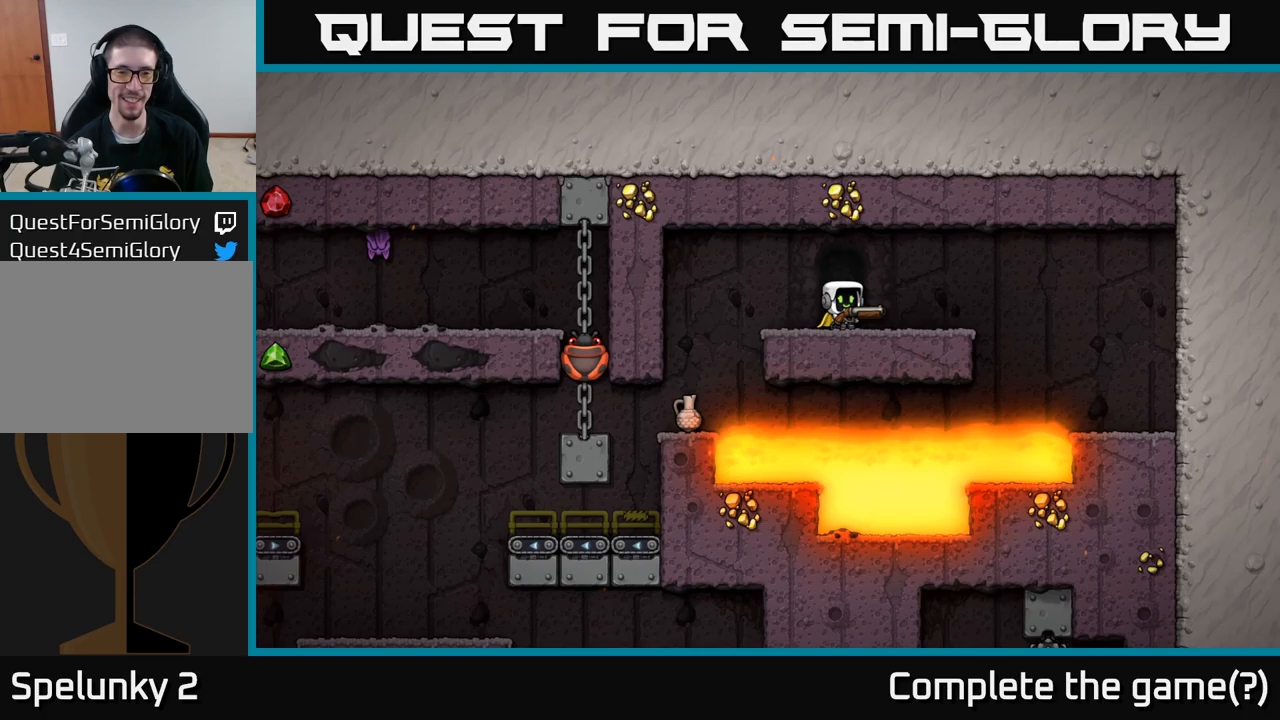
{"buttons": [], "left_stick": "center", "events": []}